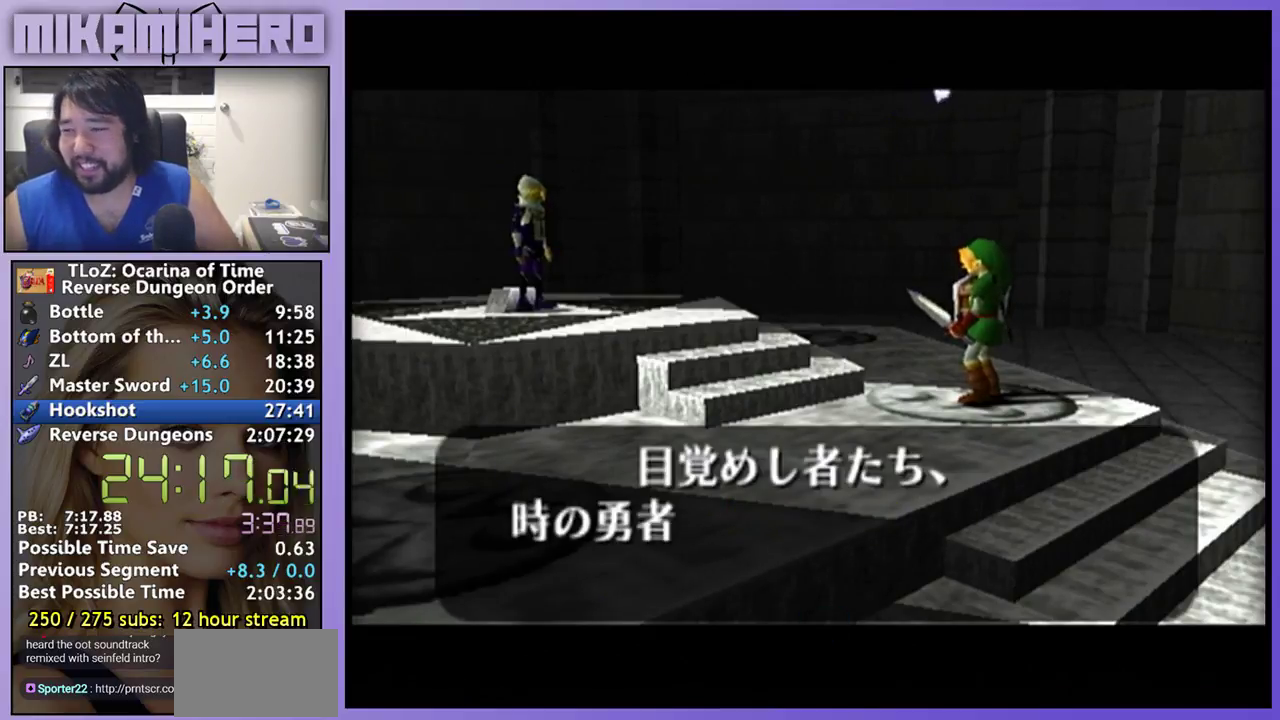
Gameplay with a controller (Nintendo layout); each line is a JSON object with the inputs held at the frame after it. "events" lists button and stick changes between this image and that frame as [ms after this image, input, new state], when the widget could be followed in between. Not read: L3 R3.
{"buttons": ["A"], "left_stick": "center", "right_stick": "center", "events": [[67, "A", "up"], [200, "B", "down"], [267, "B", "up"], [333, "A", "down"], [333, "B", "down"], [433, "A", "up"], [433, "B", "up"], [500, "A", "down"]]}
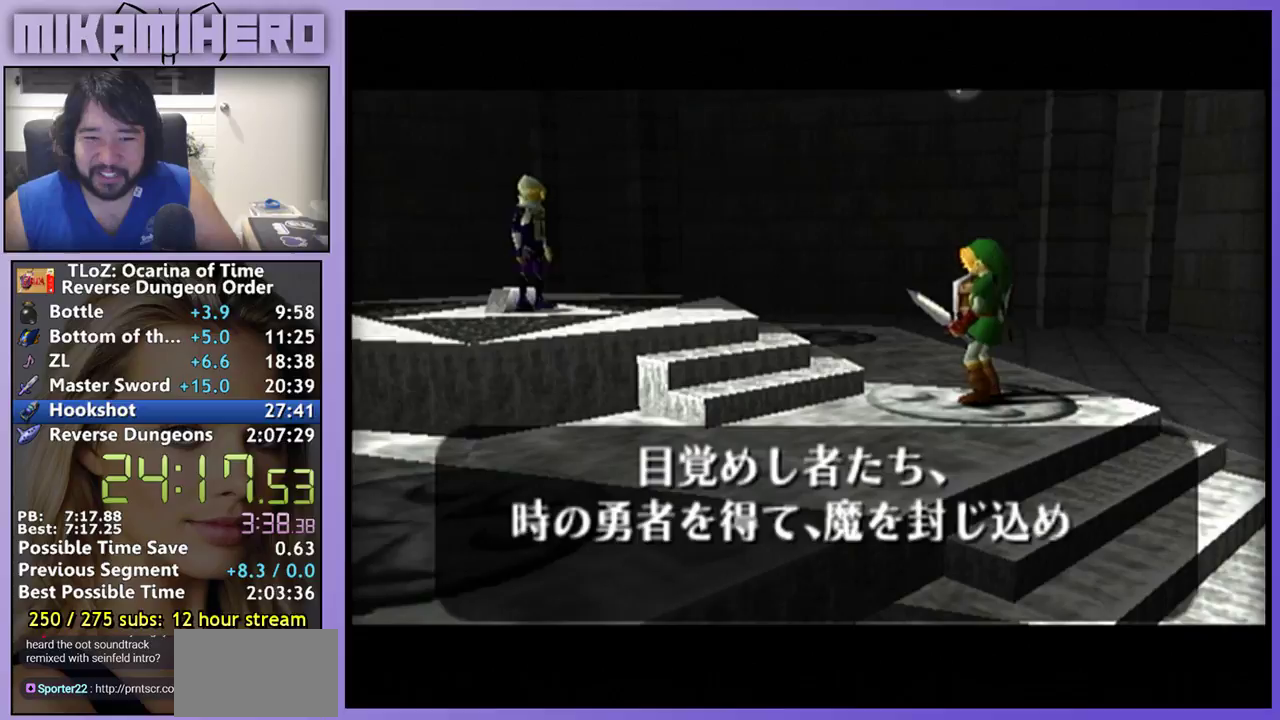
{"buttons": ["A", "B"], "left_stick": "center", "right_stick": "center", "events": [[133, "A", "up"], [133, "B", "down"], [233, "B", "up"], [300, "B", "down"], [367, "B", "up"], [467, "A", "down"], [467, "B", "down"]]}
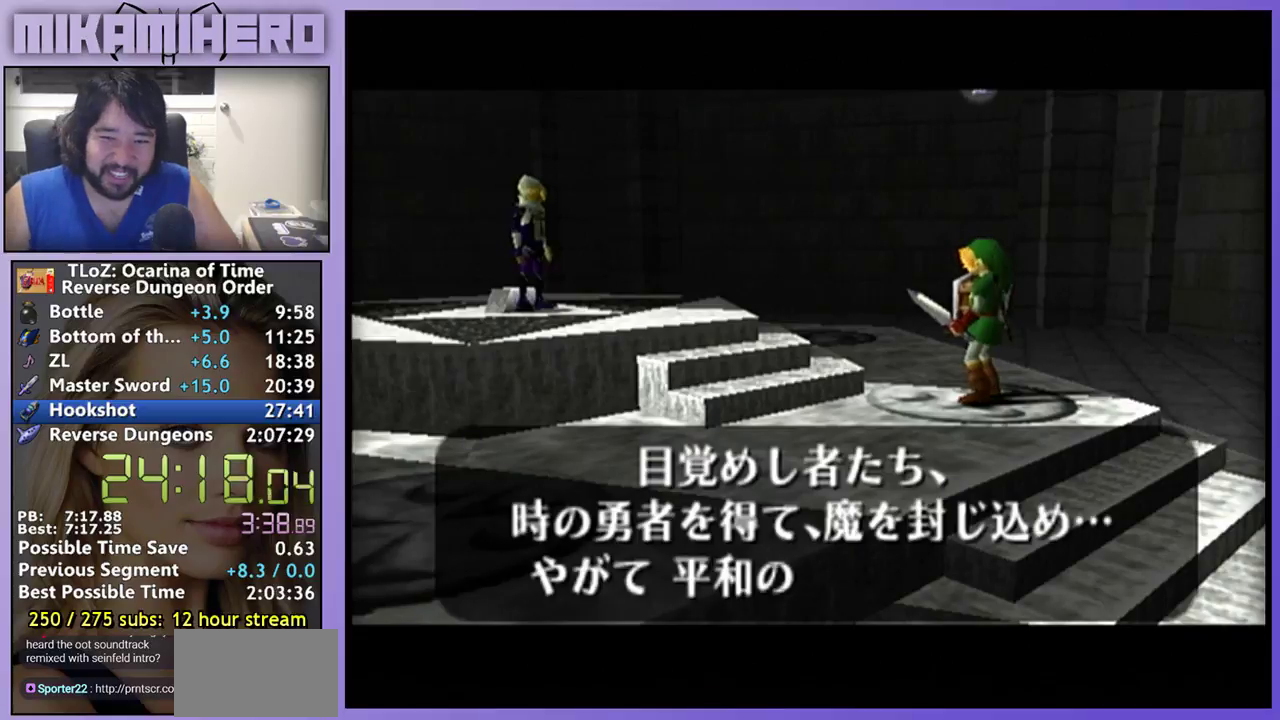
{"buttons": [], "left_stick": "center", "right_stick": "center", "events": [[33, "A", "up"], [33, "B", "up"], [100, "B", "down"], [167, "A", "down"], [167, "B", "up"], [400, "B", "down"], [500, "A", "up"], [500, "B", "up"]]}
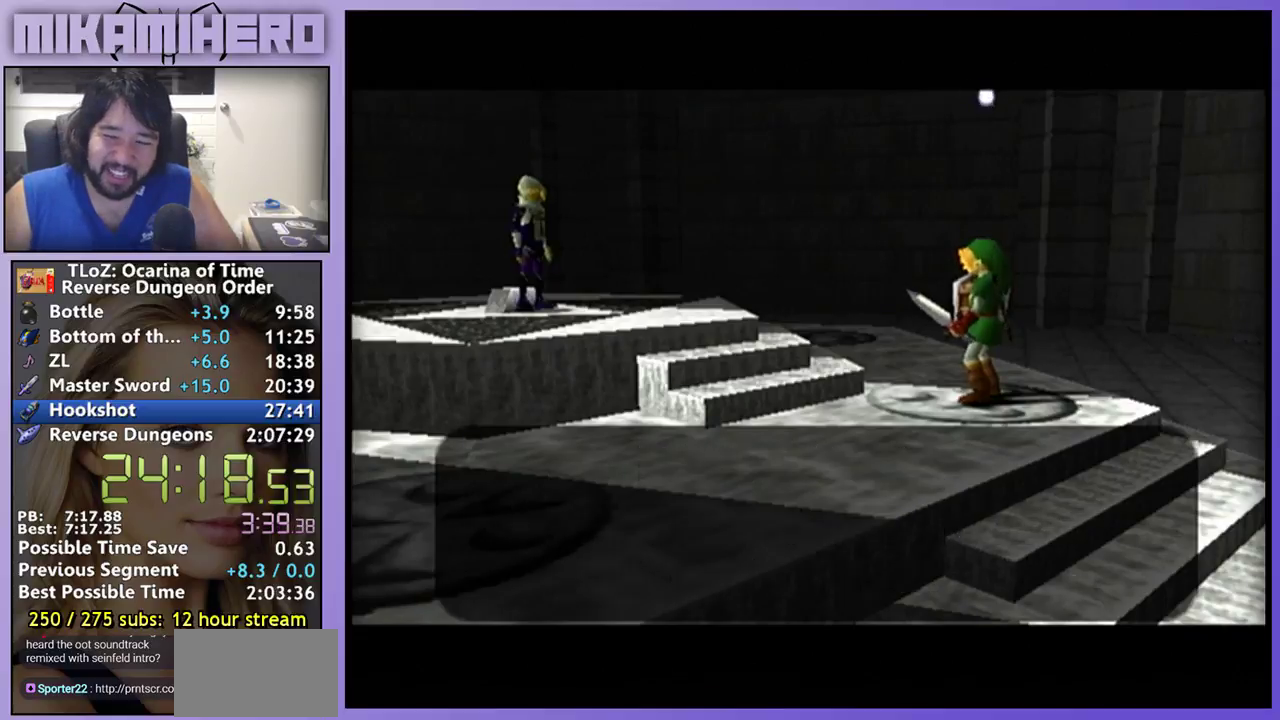
{"buttons": ["B"], "left_stick": "center", "right_stick": "center", "events": [[67, "A", "down"], [133, "A", "up"], [167, "B", "down"], [233, "B", "up"], [333, "B", "down"], [400, "B", "up"], [467, "B", "down"]]}
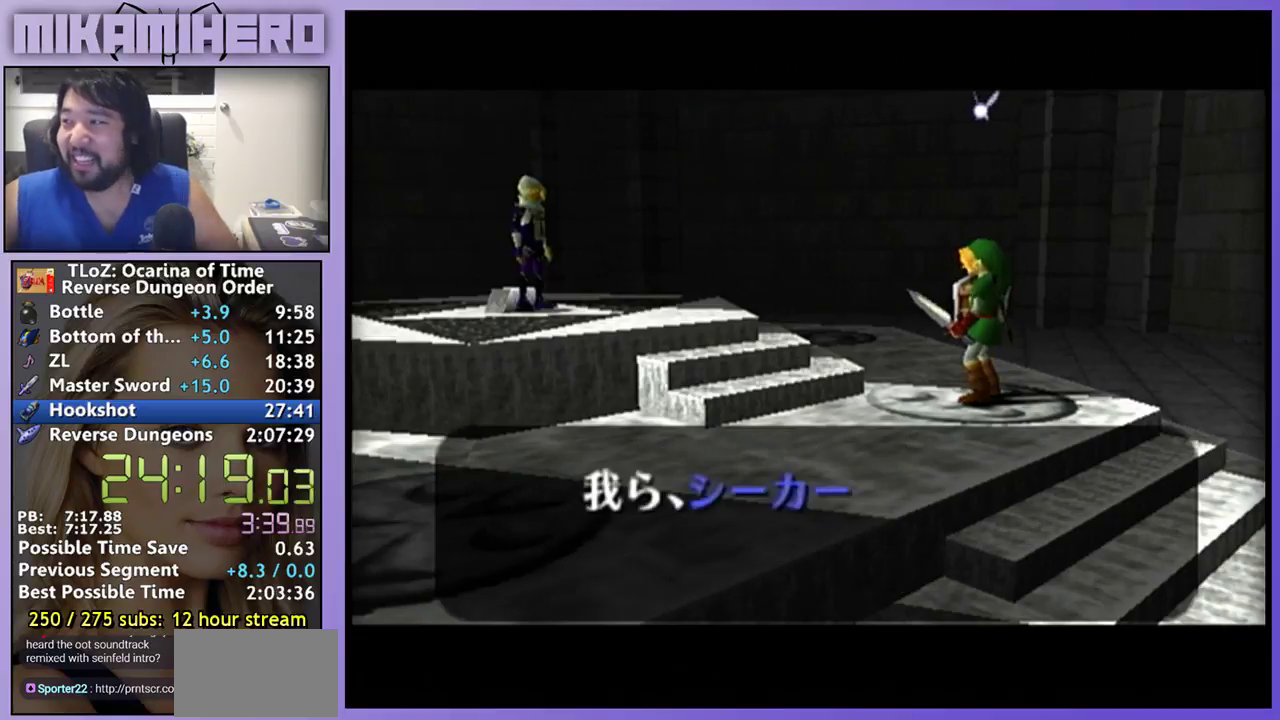
{"buttons": ["B"], "left_stick": "center", "right_stick": "center", "events": [[133, "B", "up"], [200, "B", "down"]]}
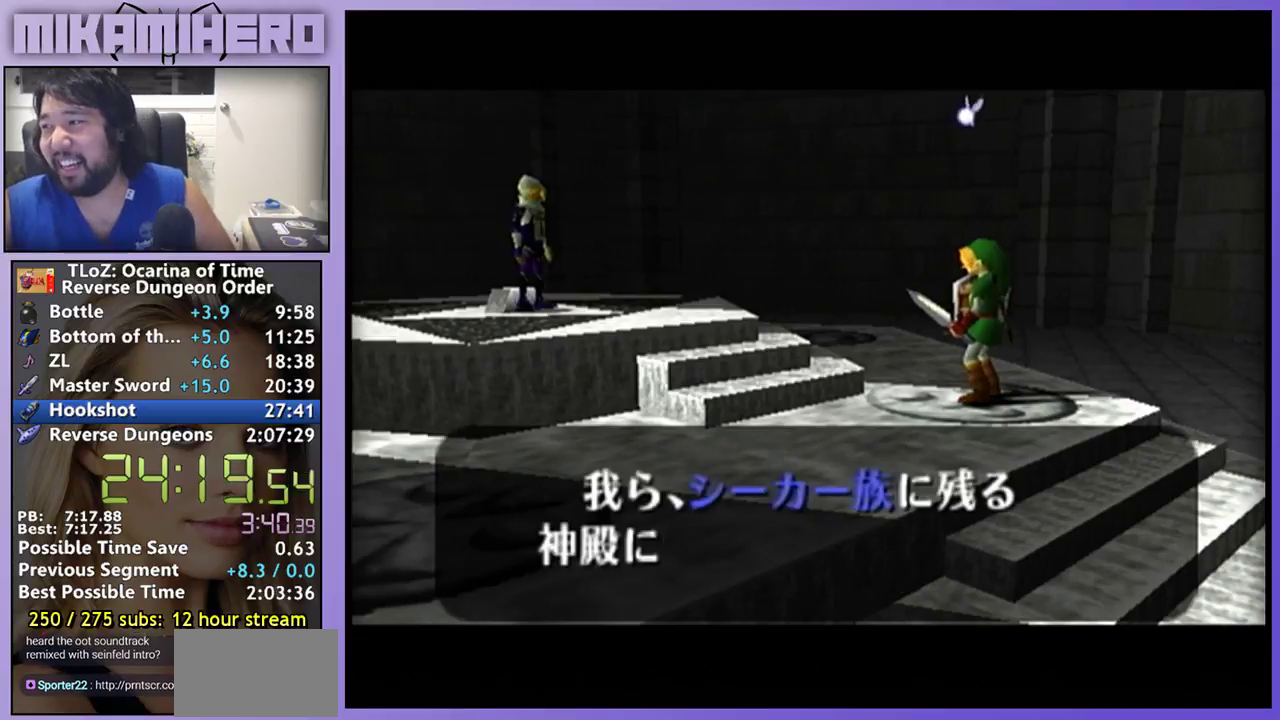
{"buttons": ["B"], "left_stick": "center", "right_stick": "center", "events": [[167, "B", "up"], [300, "B", "down"]]}
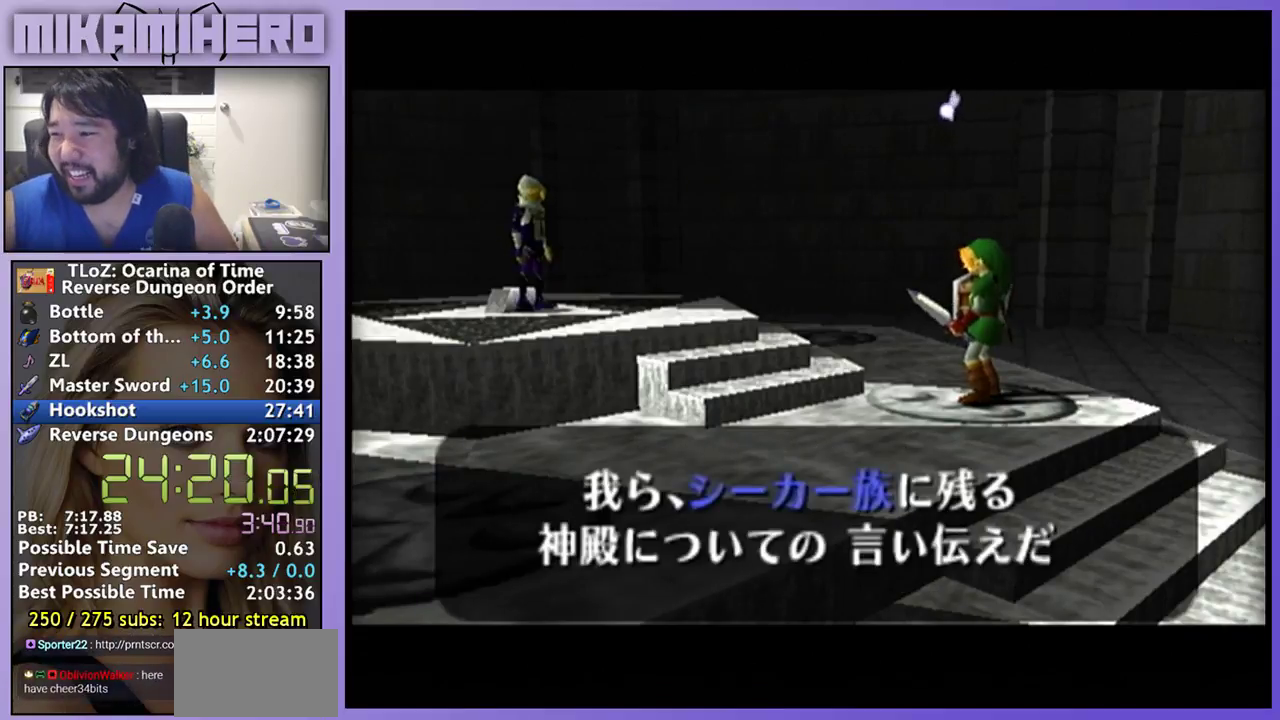
{"buttons": ["A", "B"], "left_stick": "center", "right_stick": "center", "events": [[33, "B", "up"], [100, "B", "down"], [367, "A", "down"]]}
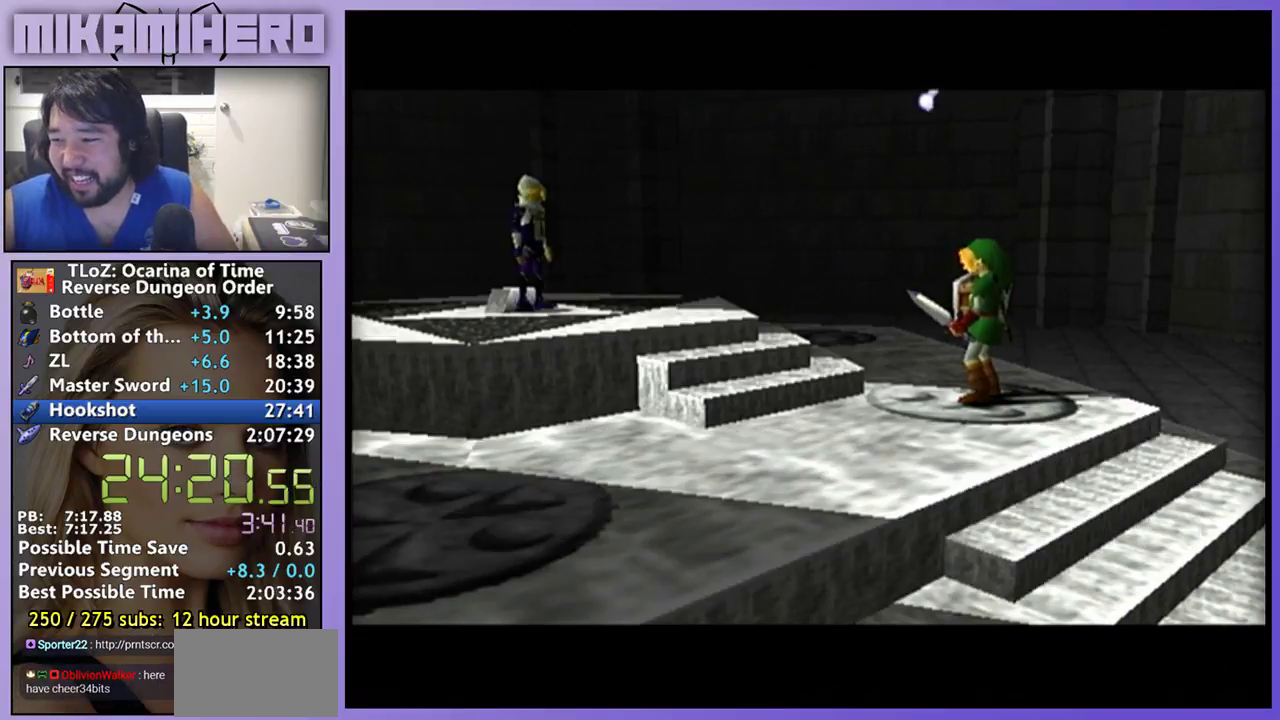
{"buttons": [], "left_stick": "center", "right_stick": "center", "events": [[67, "A", "up"], [133, "A", "down"], [233, "A", "up"], [400, "A", "down"], [467, "A", "up"], [500, "B", "up"]]}
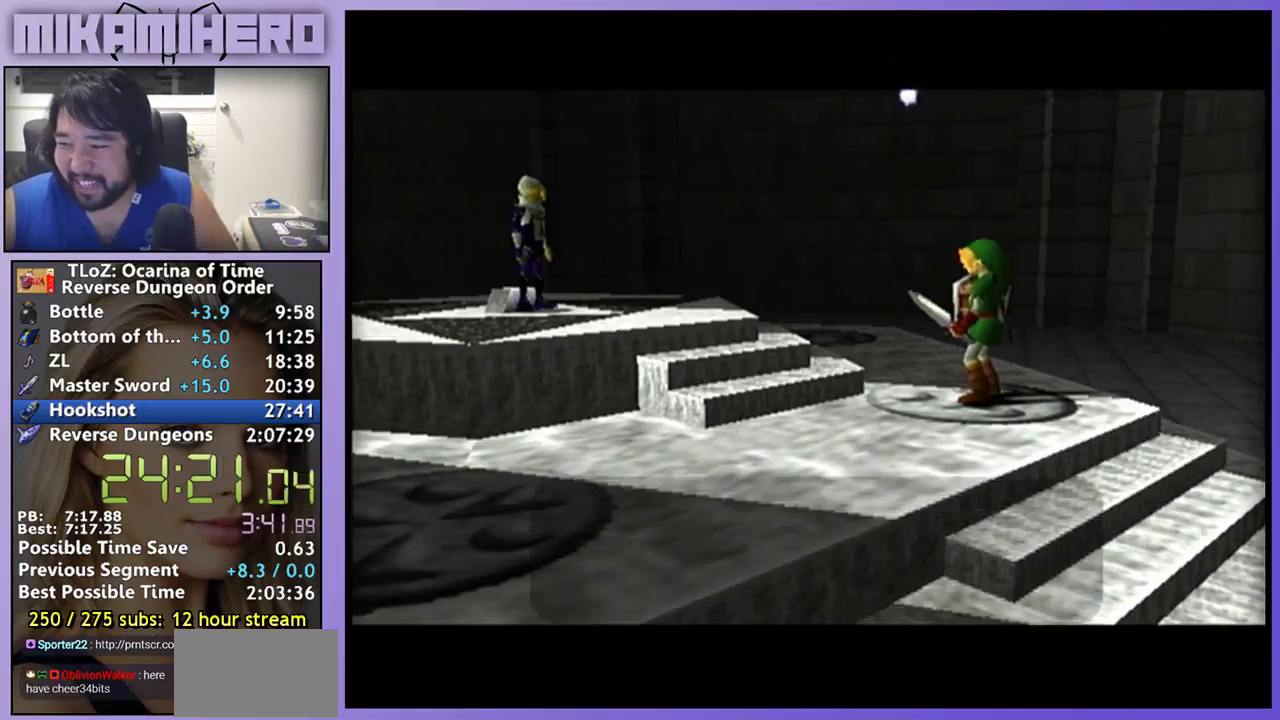
{"buttons": ["B"], "left_stick": "center", "right_stick": "center", "events": [[33, "B", "down"], [100, "B", "up"], [300, "B", "down"]]}
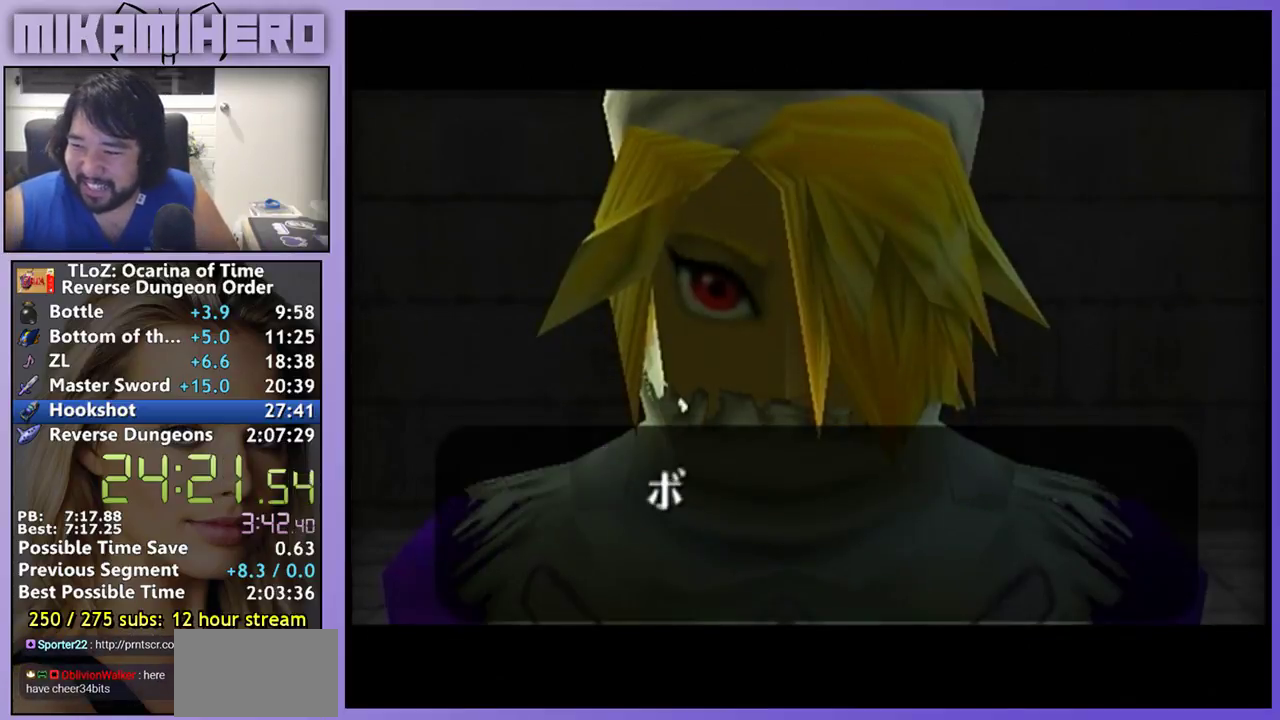
{"buttons": ["B"], "left_stick": "center", "right_stick": "center", "events": [[100, "A", "down"], [267, "A", "up"], [267, "B", "up"], [333, "B", "down"], [400, "B", "up"], [467, "B", "down"]]}
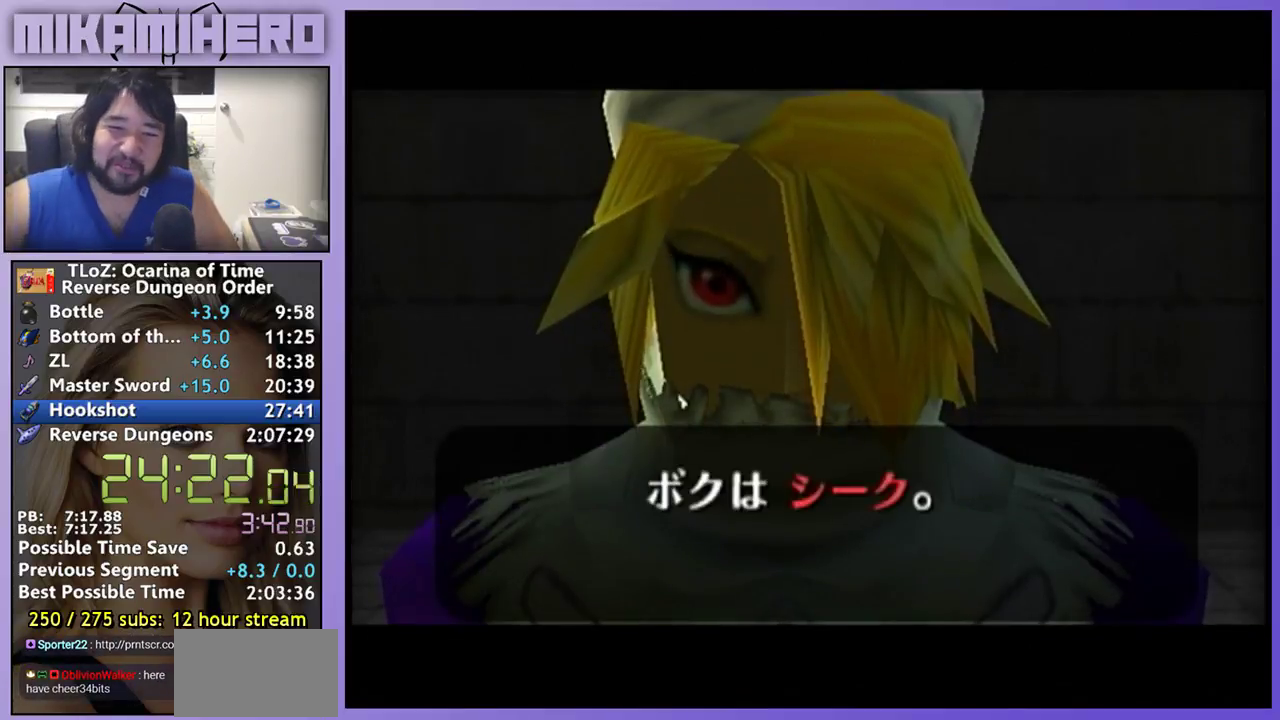
{"buttons": ["A"], "left_stick": "center", "right_stick": "center", "events": [[33, "B", "up"], [100, "B", "down"], [367, "B", "up"], [433, "B", "down"], [500, "A", "down"], [500, "B", "up"]]}
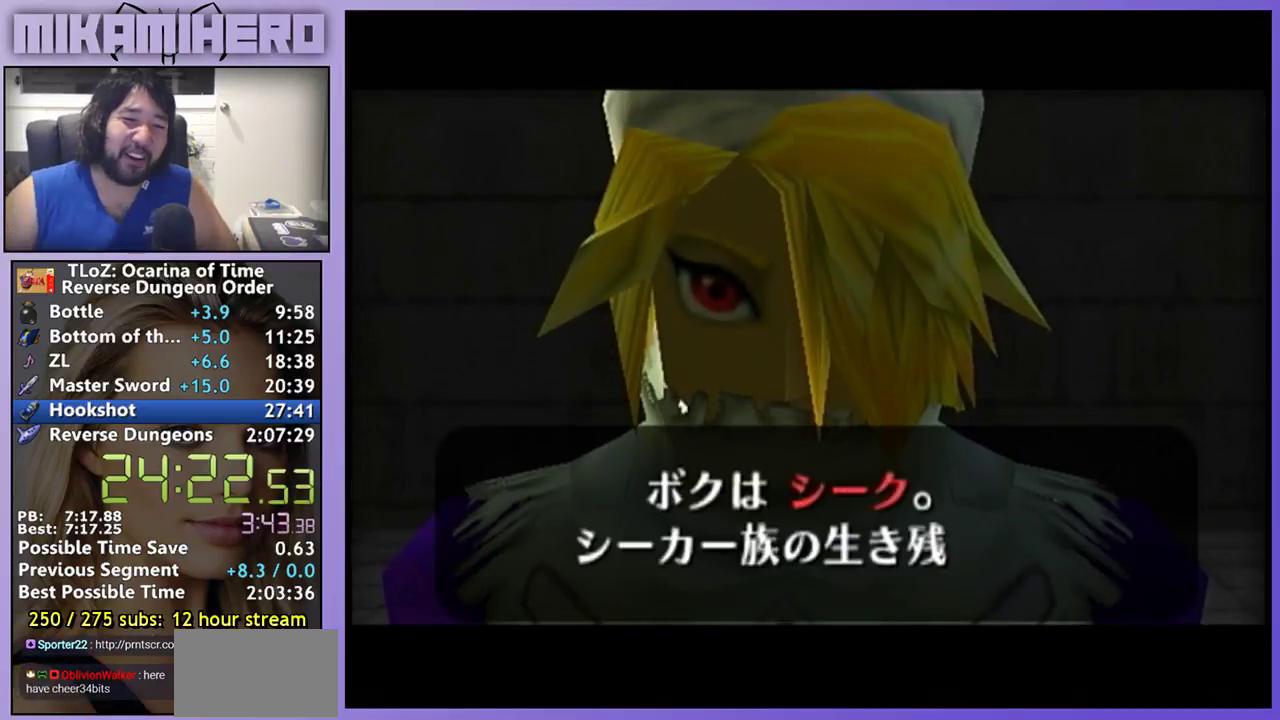
{"buttons": ["A"], "left_stick": "center", "right_stick": "center", "events": [[67, "B", "down"], [267, "A", "up"], [333, "A", "down"], [333, "B", "up"], [400, "B", "down"], [500, "B", "up"]]}
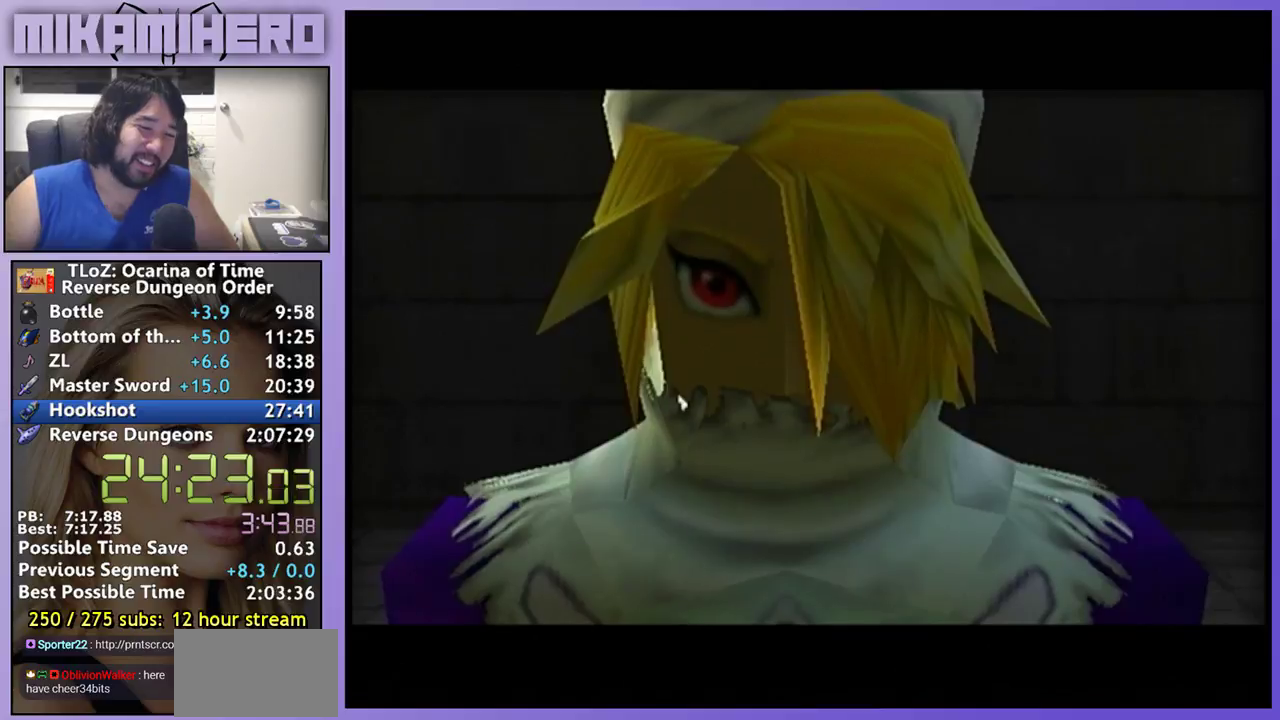
{"buttons": [], "left_stick": "center", "right_stick": "center", "events": [[67, "A", "up"], [300, "Z", "down"], [433, "Z", "up"]]}
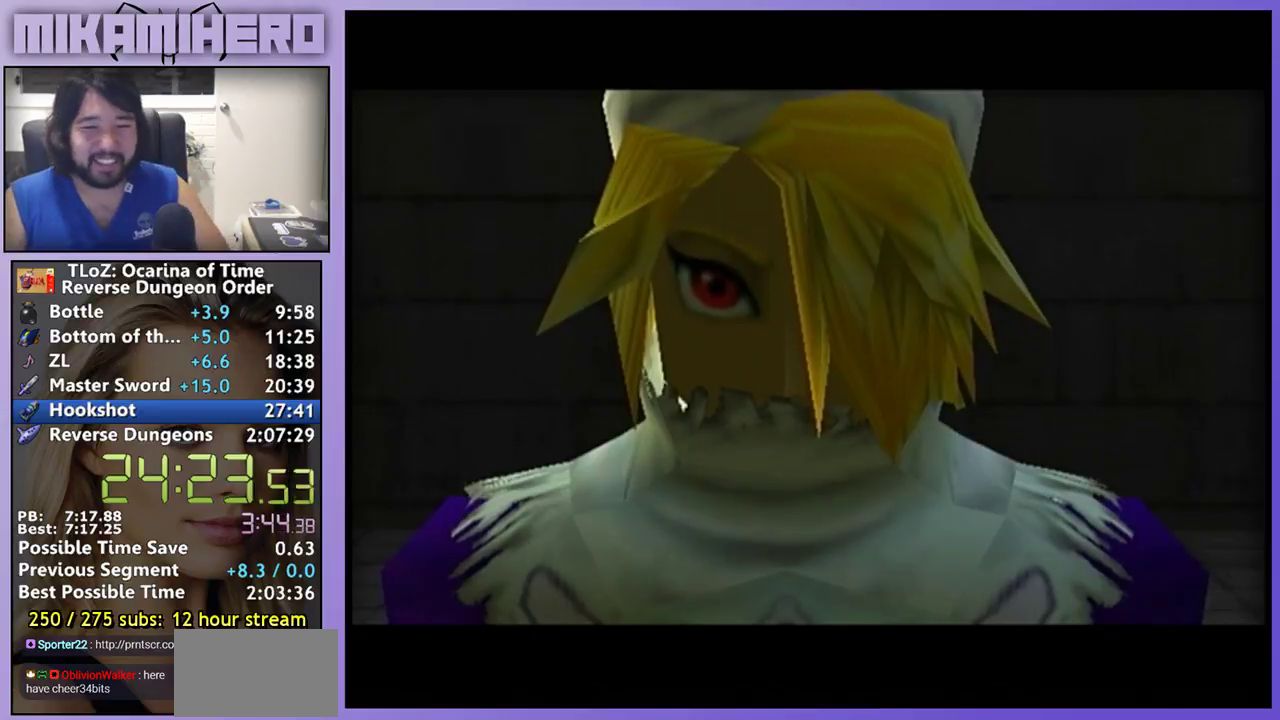
{"buttons": [], "left_stick": "center", "right_stick": "center", "events": [[67, "Z", "down"], [133, "Z", "up"], [200, "Z", "down"], [333, "Z", "up"]]}
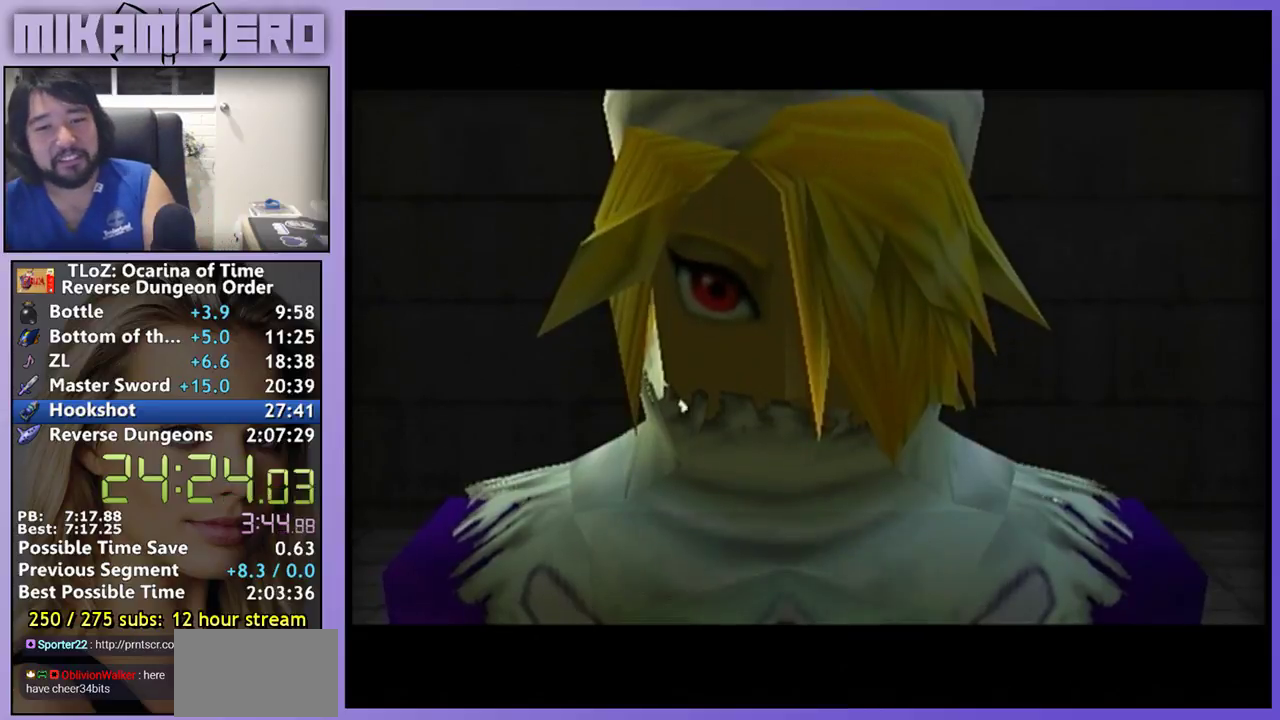
{"buttons": [], "left_stick": "center", "right_stick": "center", "events": []}
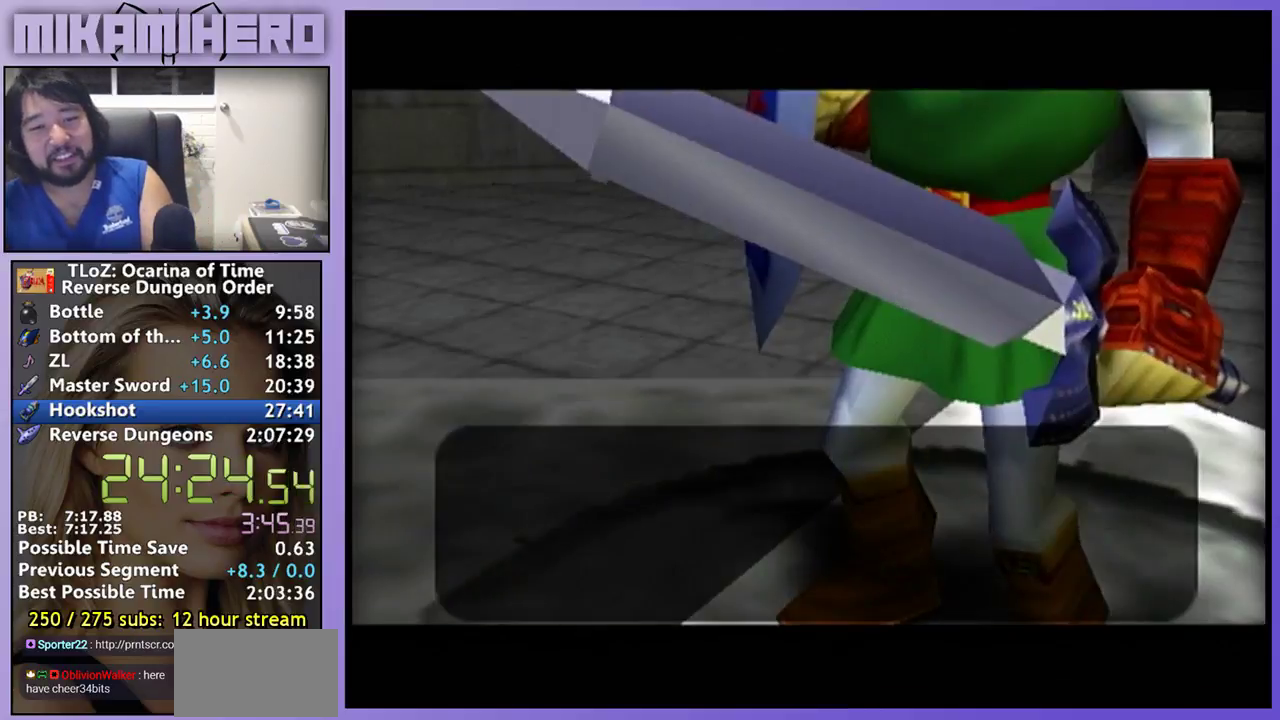
{"buttons": [], "left_stick": "center", "right_stick": "center", "events": []}